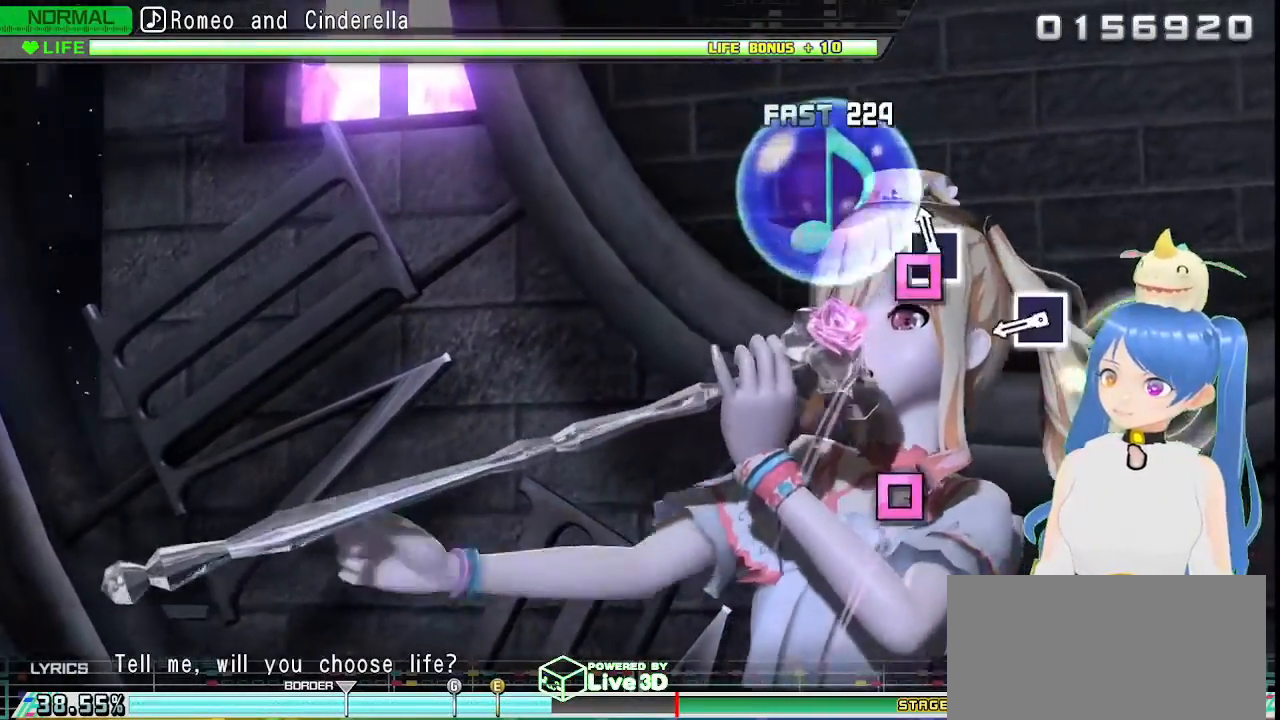
Gameplay with a controller (PlayStation layout); each line is a JSON object with the inputs held at the frame after it (dt_ms = milliseconds from this image to that frame). "events" lists button and stick changes between this image and that frame as [ms after this image, input, new state], when the widget could be followed in between.
{"dt_ms": 500, "buttons": [], "left_stick": "center", "right_stick": "center", "events": [[50, "SQUARE", "down"], [117, "SQUARE", "up"], [383, "SQUARE", "down"], [483, "SQUARE", "up"]]}
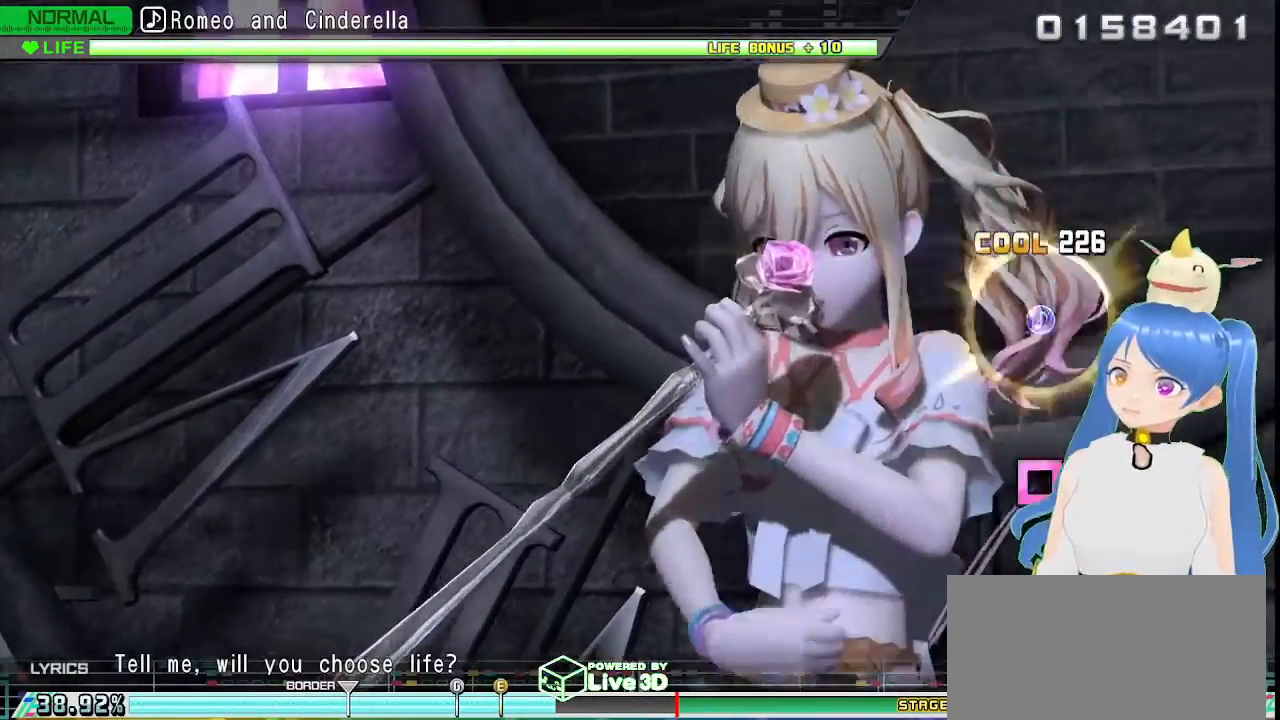
{"dt_ms": 500, "buttons": [], "left_stick": "center", "right_stick": "center", "events": [[283, "SQUARE", "down"], [367, "SQUARE", "up"]]}
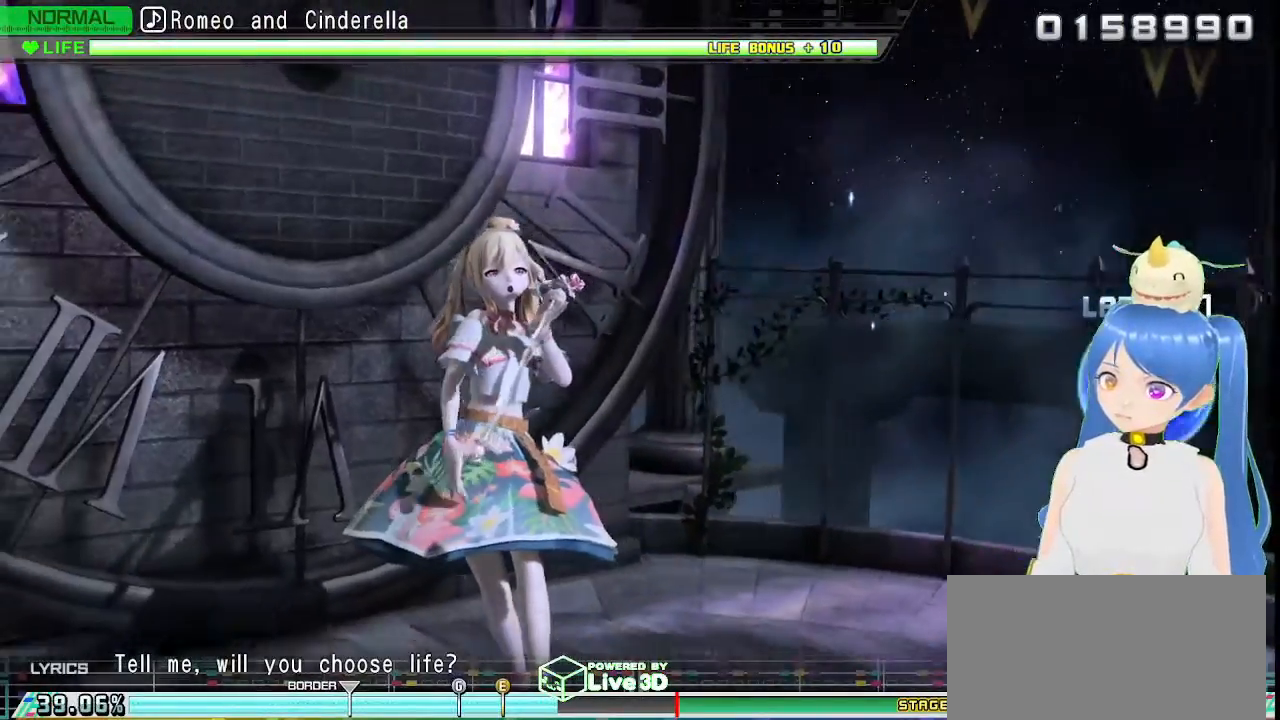
{"dt_ms": 500, "buttons": [], "left_stick": "center", "right_stick": "center", "events": []}
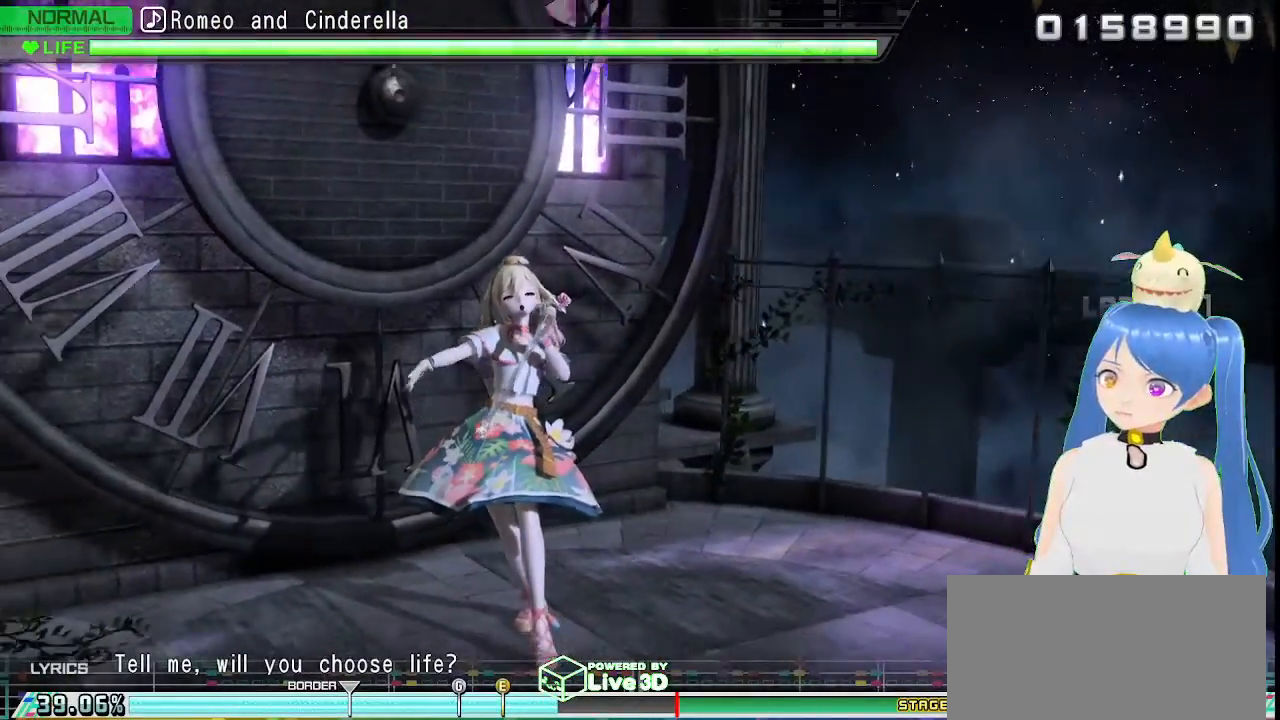
{"dt_ms": 500, "buttons": [], "left_stick": "center", "right_stick": "center", "events": []}
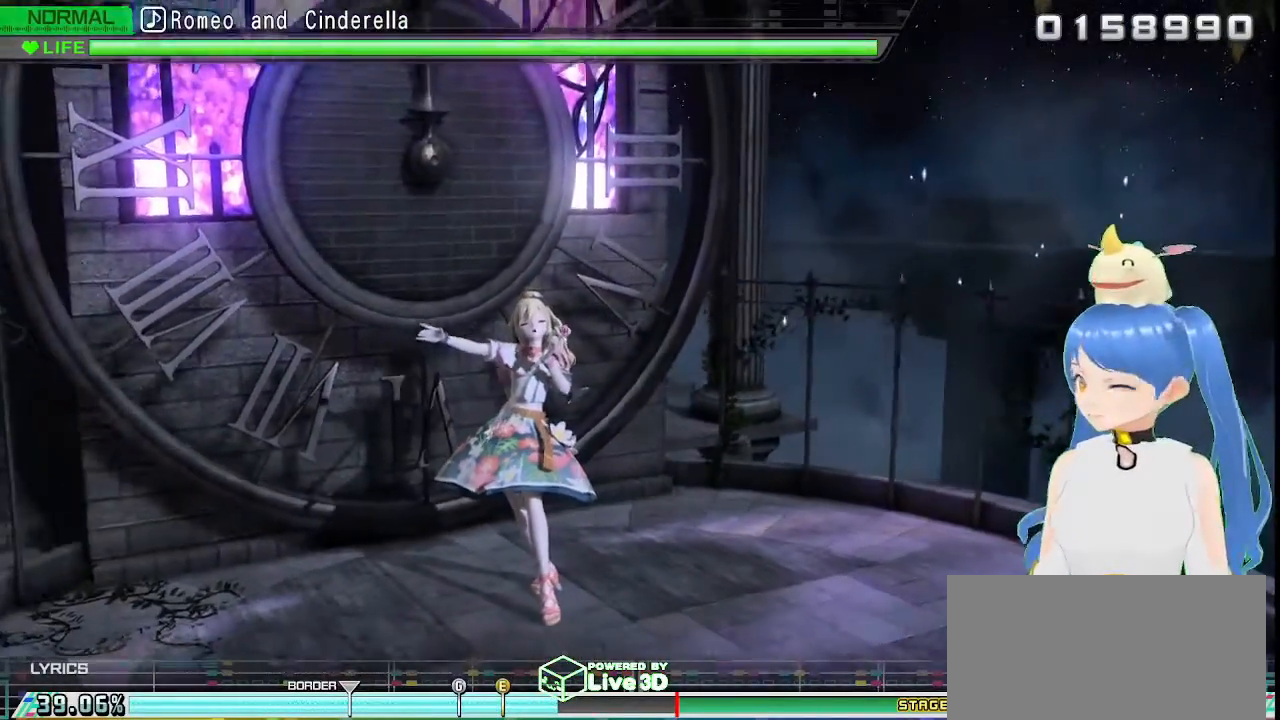
{"dt_ms": 500, "buttons": [], "left_stick": "center", "right_stick": "center", "events": []}
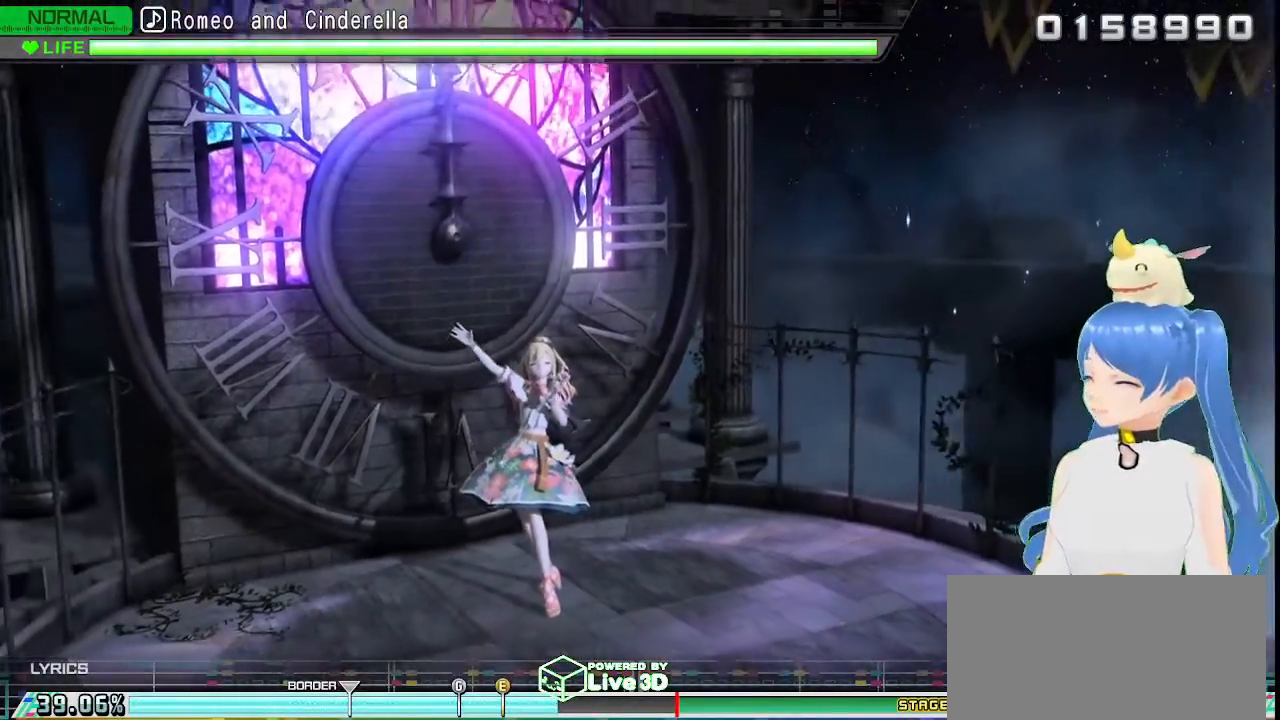
{"dt_ms": 500, "buttons": [], "left_stick": "center", "right_stick": "center", "events": []}
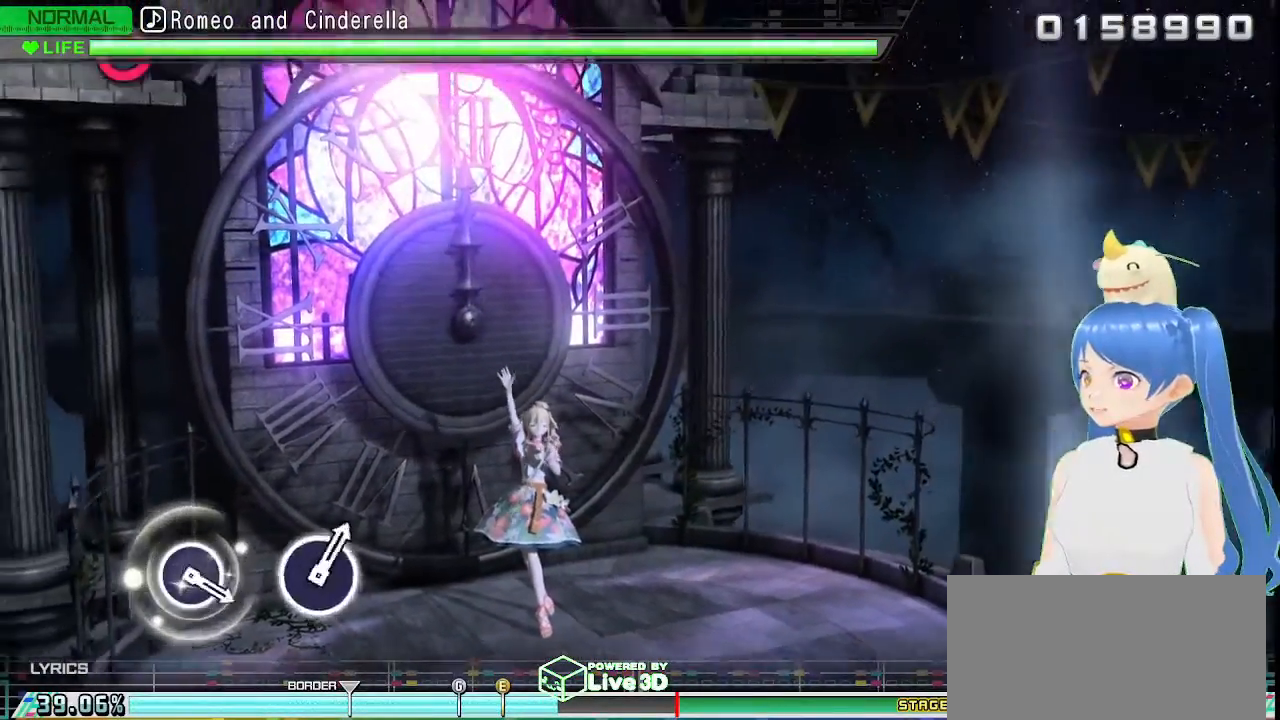
{"dt_ms": 500, "buttons": [], "left_stick": "center", "right_stick": "center", "events": []}
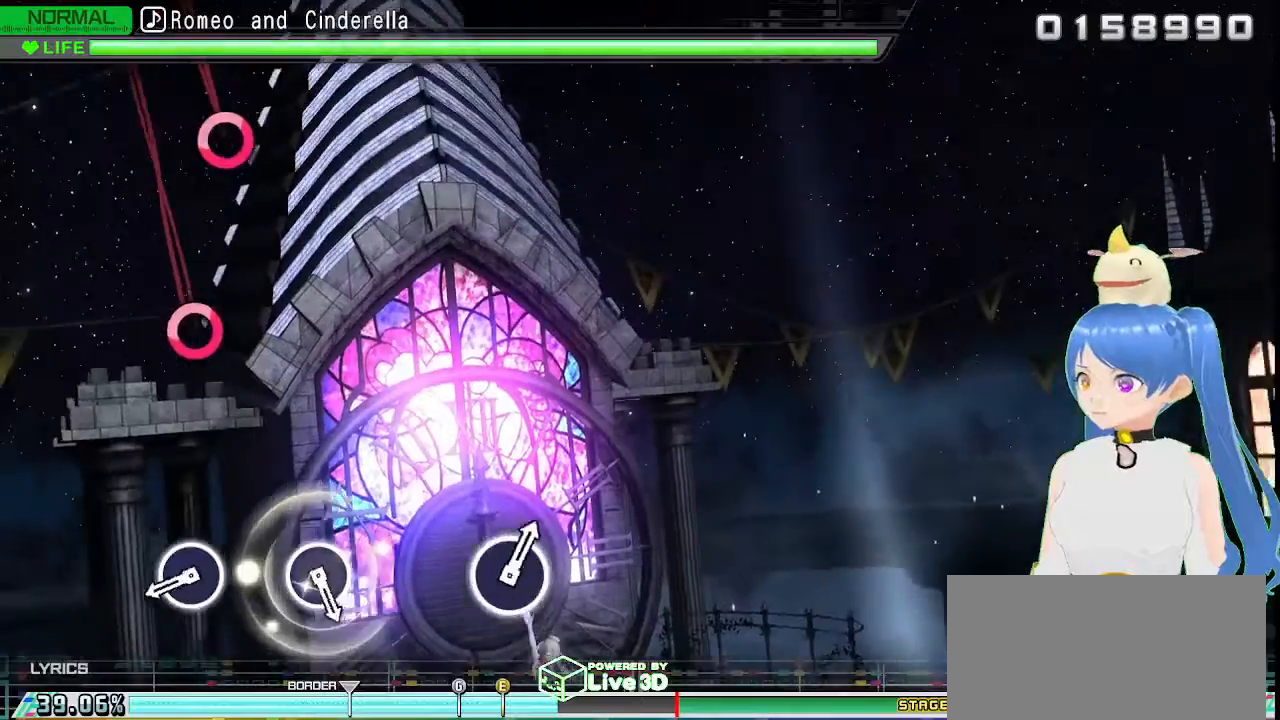
{"dt_ms": 500, "buttons": [], "left_stick": "center", "right_stick": "center", "events": [[417, "CIRCLE", "down"], [500, "CIRCLE", "up"]]}
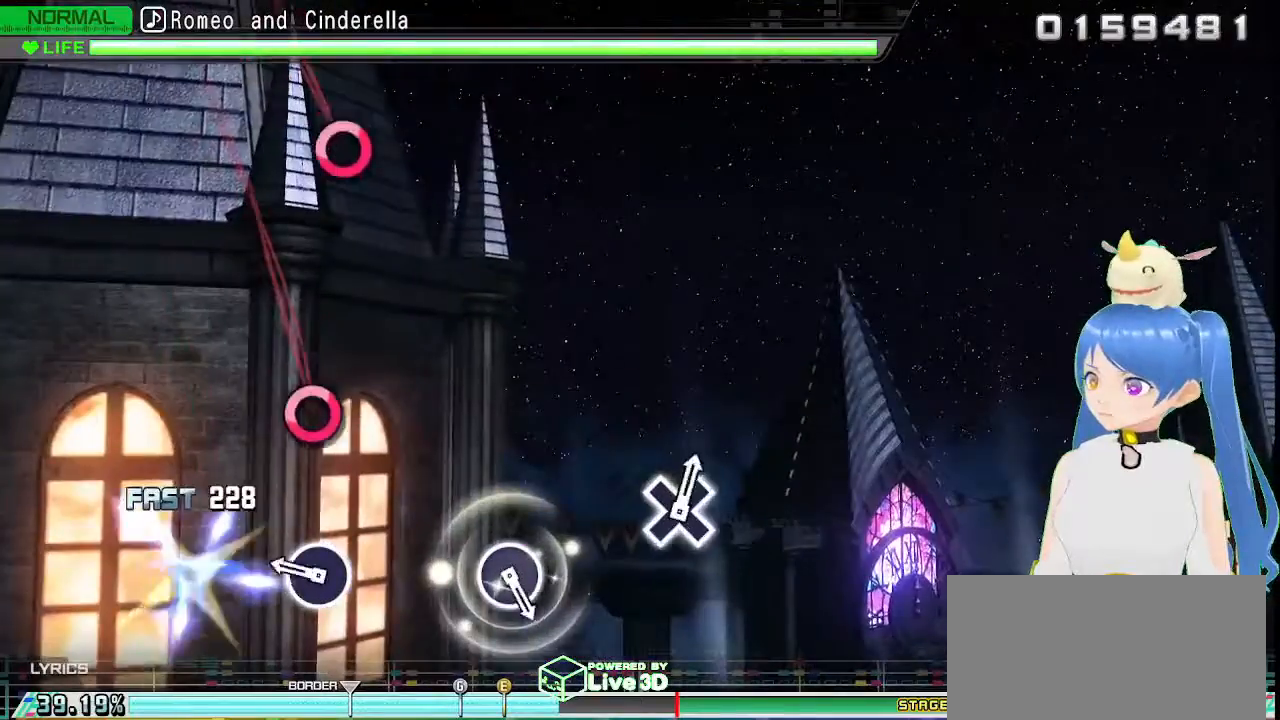
{"dt_ms": 500, "buttons": [], "left_stick": "center", "right_stick": "center", "events": [[300, "CIRCLE", "down"], [383, "CIRCLE", "up"]]}
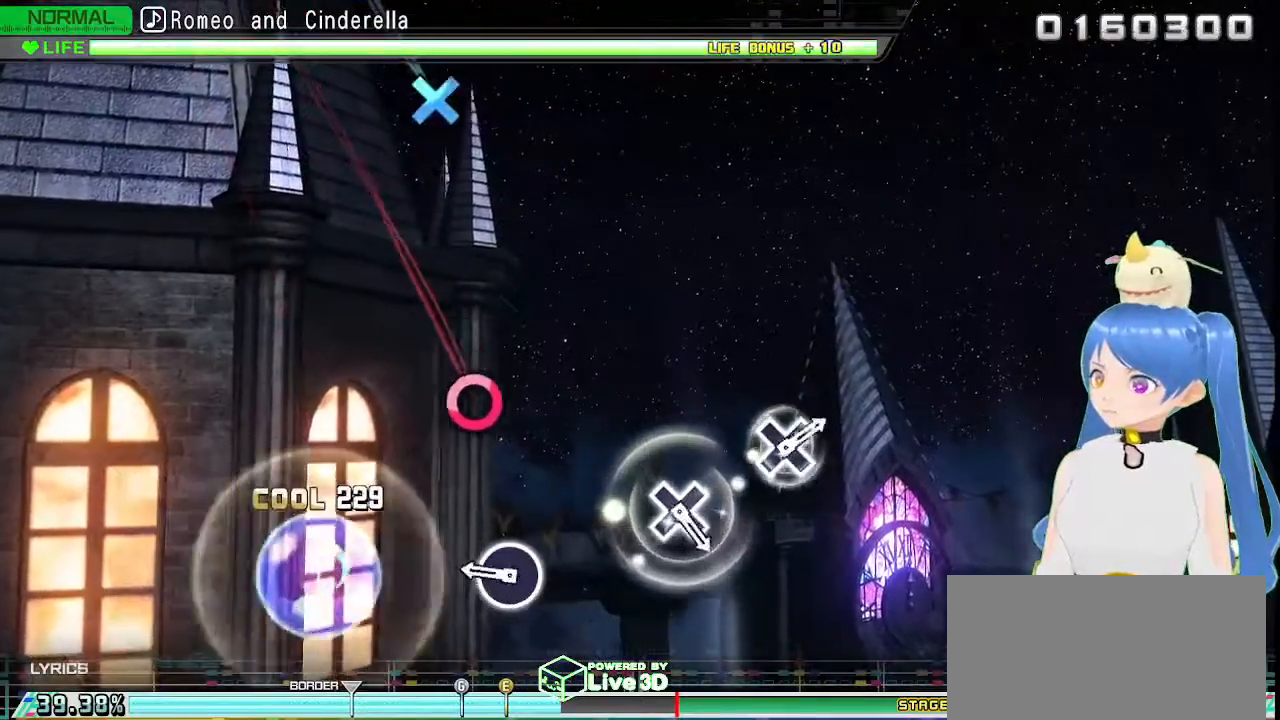
{"dt_ms": 500, "buttons": [], "left_stick": "center", "right_stick": "center", "events": [[283, "CIRCLE", "down"], [400, "CIRCLE", "up"]]}
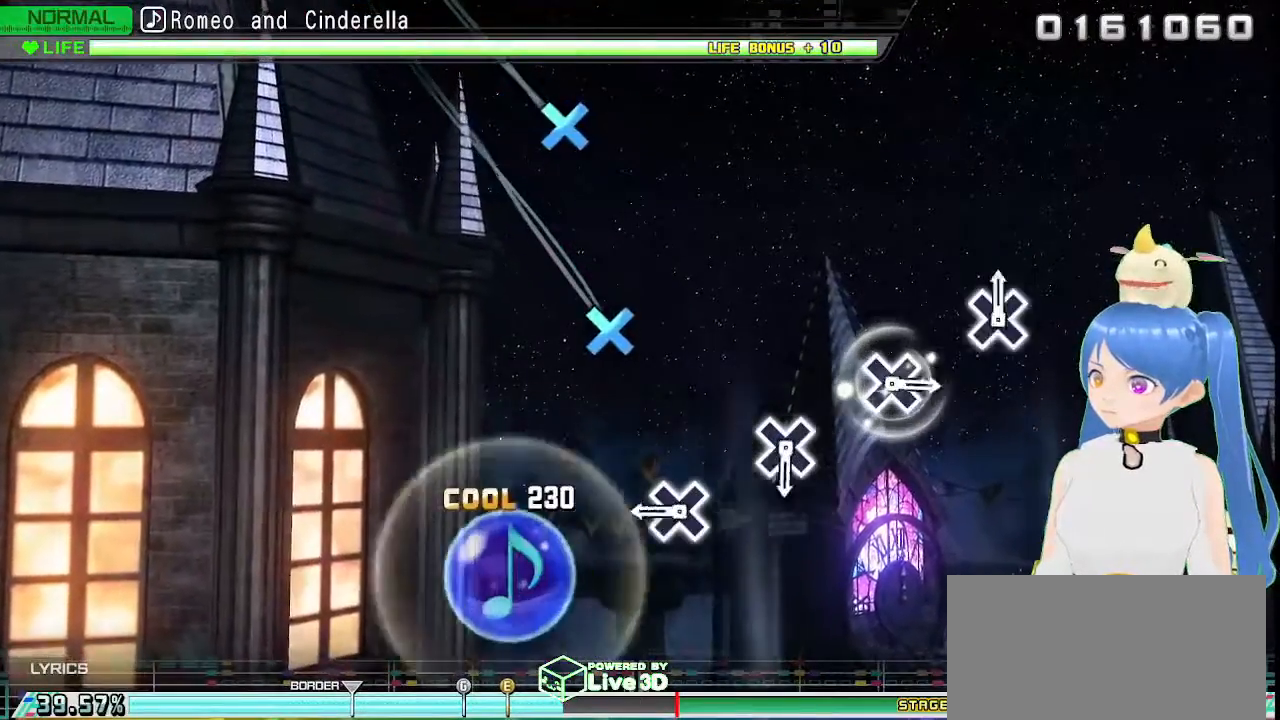
{"dt_ms": 500, "buttons": [], "left_stick": "center", "right_stick": "center", "events": [[317, "CROSS", "down"], [383, "CROSS", "up"]]}
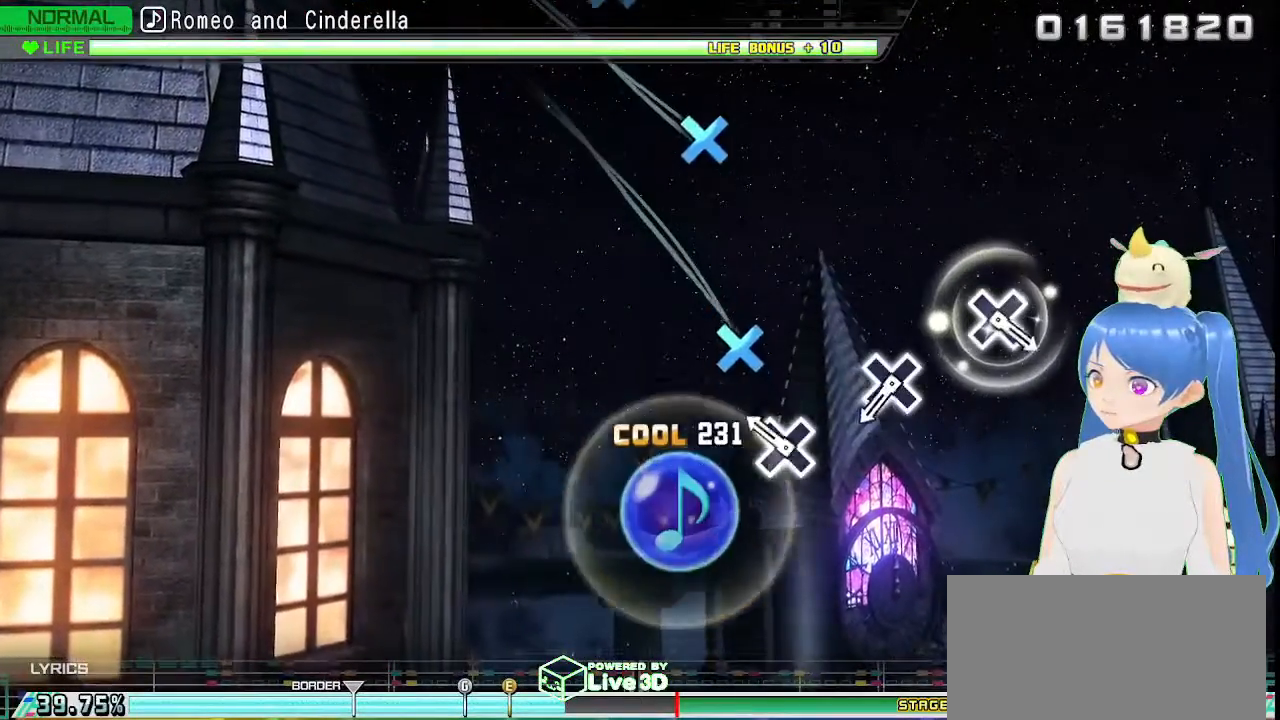
{"dt_ms": 500, "buttons": [], "left_stick": "center", "right_stick": "center", "events": [[200, "CROSS", "down"], [267, "CROSS", "up"]]}
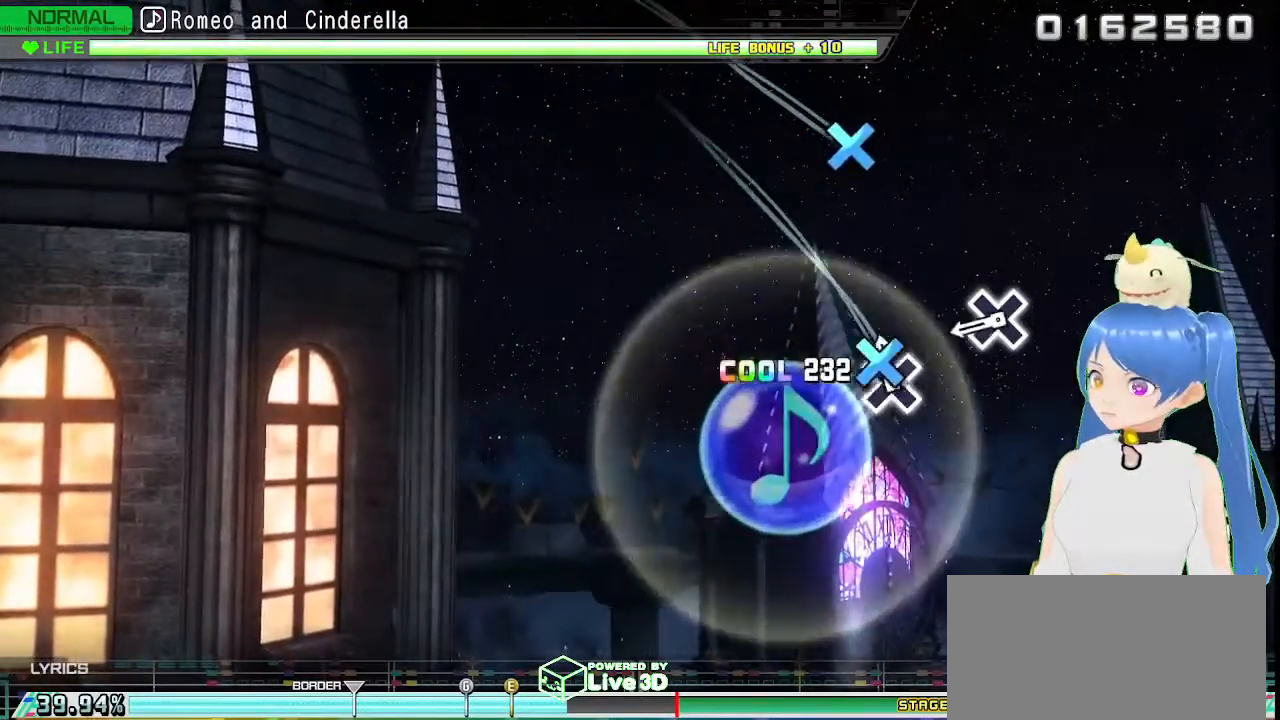
{"dt_ms": 500, "buttons": ["CROSS"], "left_stick": "center", "right_stick": "center", "events": [[67, "CROSS", "down"], [133, "CROSS", "up"], [433, "CROSS", "down"]]}
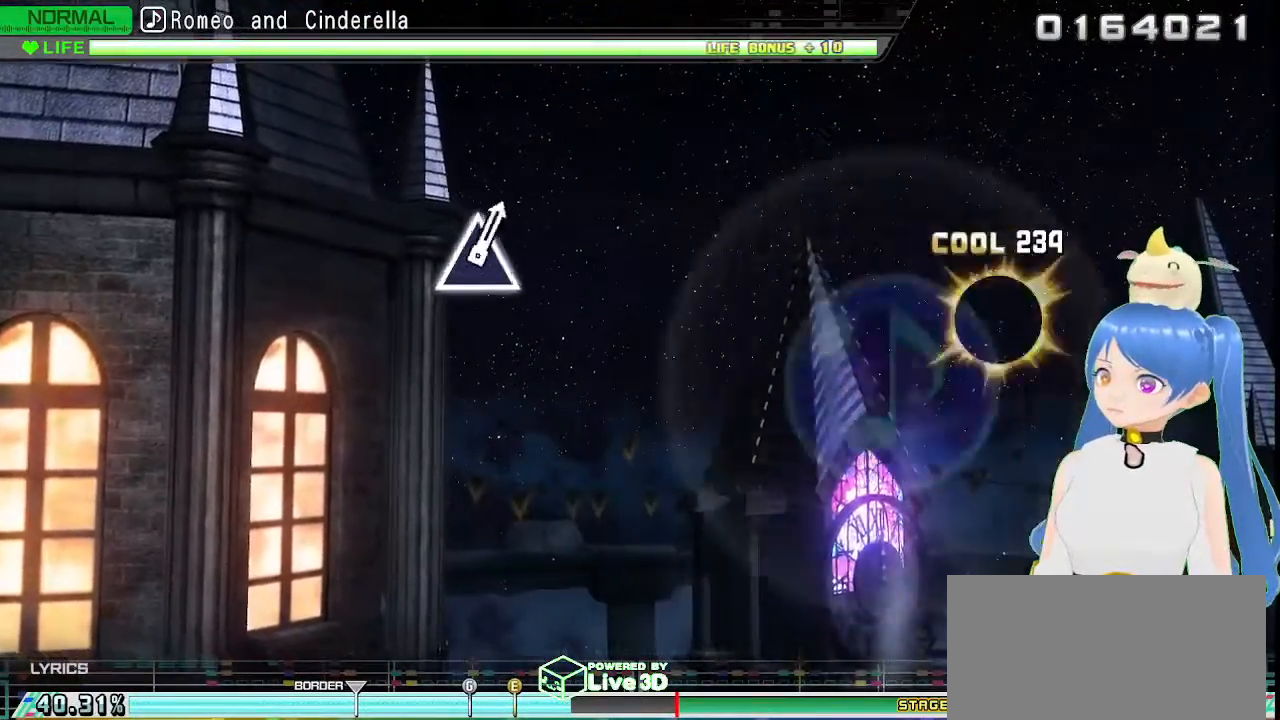
{"dt_ms": 500, "buttons": [], "left_stick": "center", "right_stick": "center", "events": [[17, "CROSS", "up"]]}
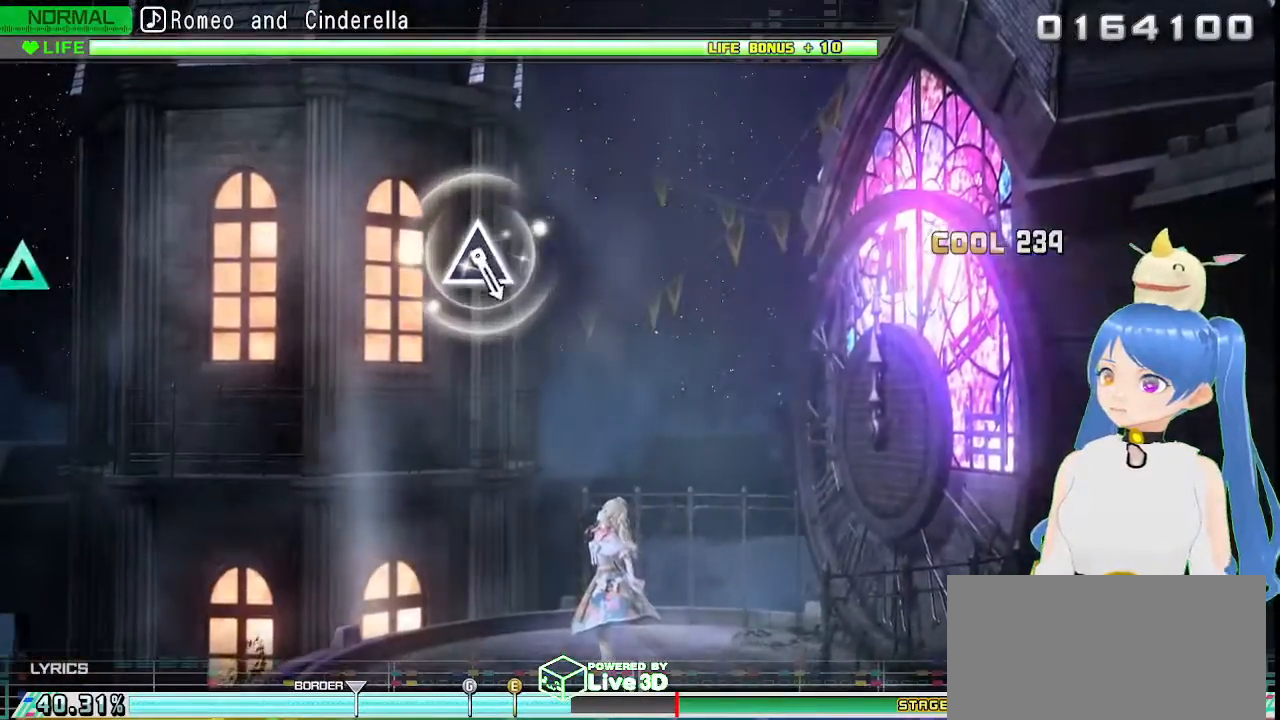
{"dt_ms": 500, "buttons": [], "left_stick": "center", "right_stick": "center", "events": []}
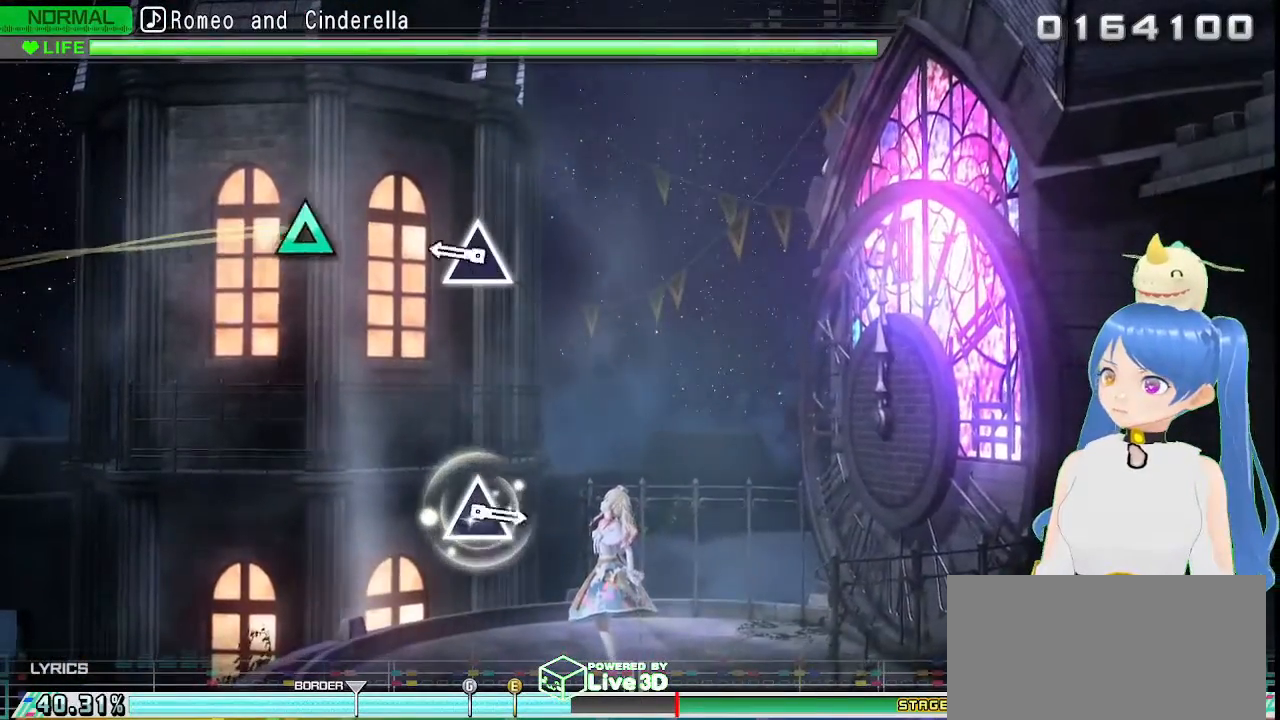
{"dt_ms": 500, "buttons": [], "left_stick": "center", "right_stick": "center", "events": [[317, "TRIANGLE", "down"], [417, "TRIANGLE", "up"]]}
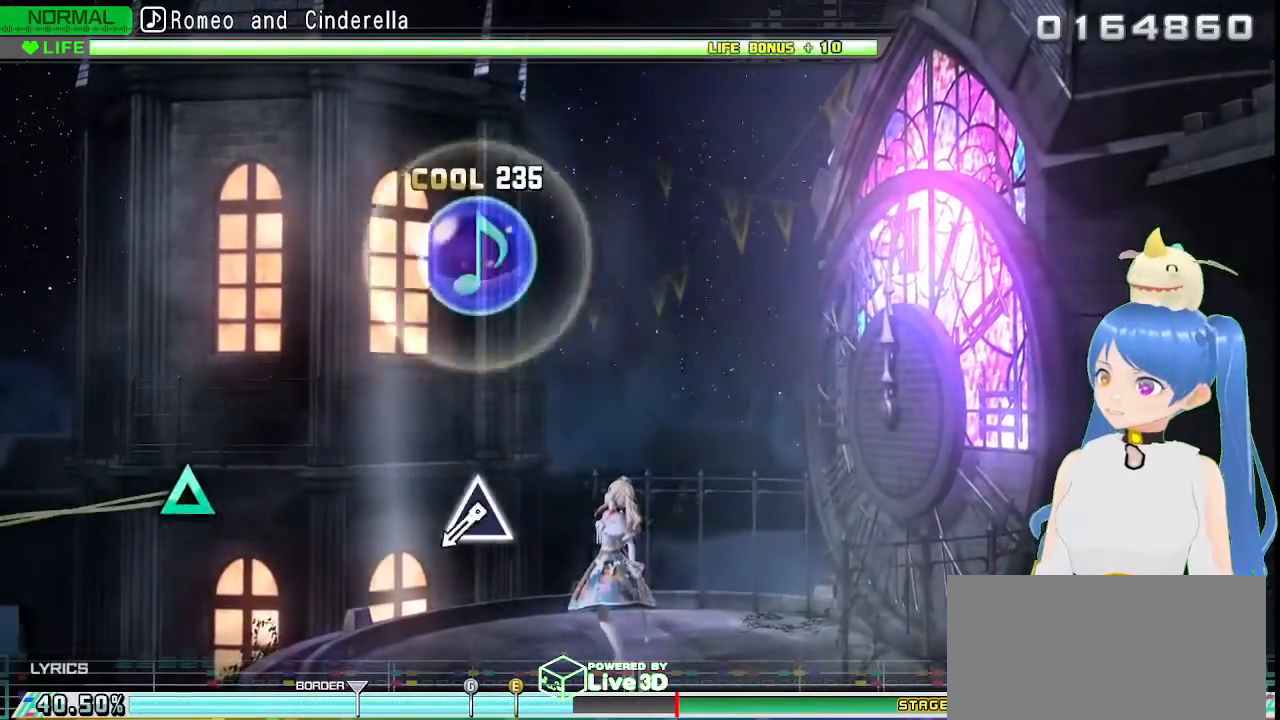
{"dt_ms": 500, "buttons": [], "left_stick": "center", "right_stick": "center", "events": []}
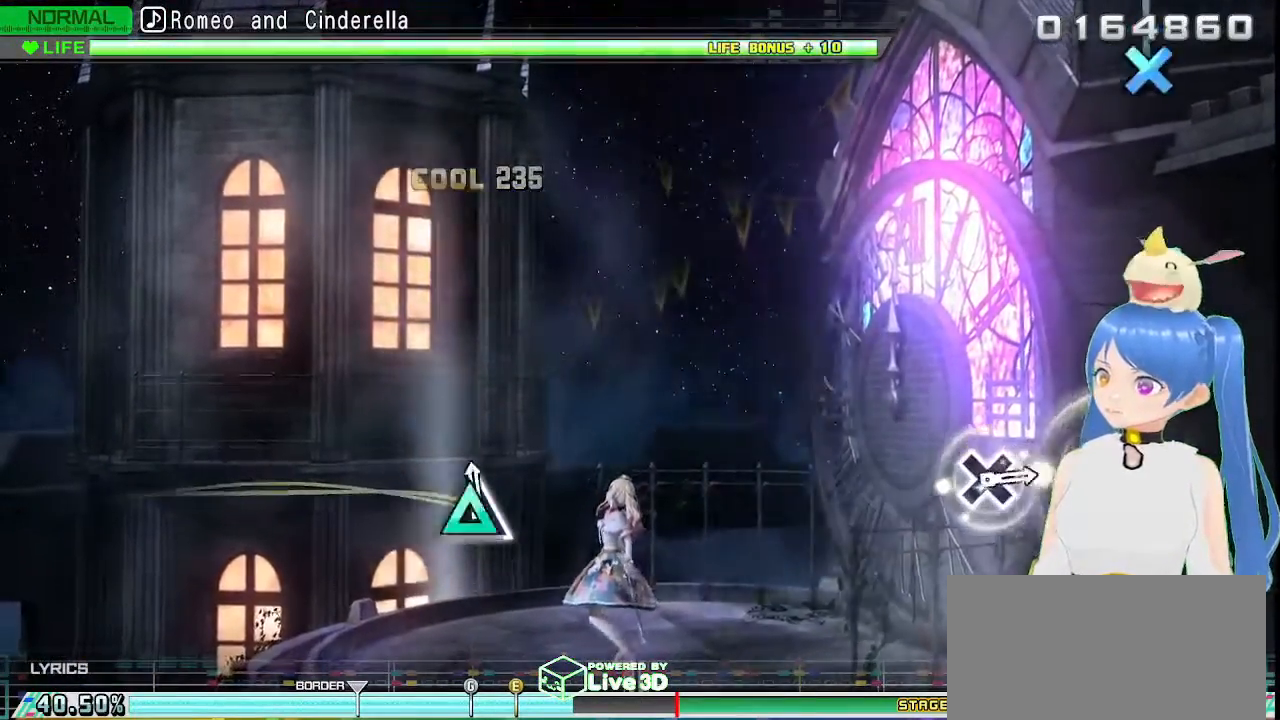
{"dt_ms": 1000, "buttons": [], "left_stick": "center", "right_stick": "center"}
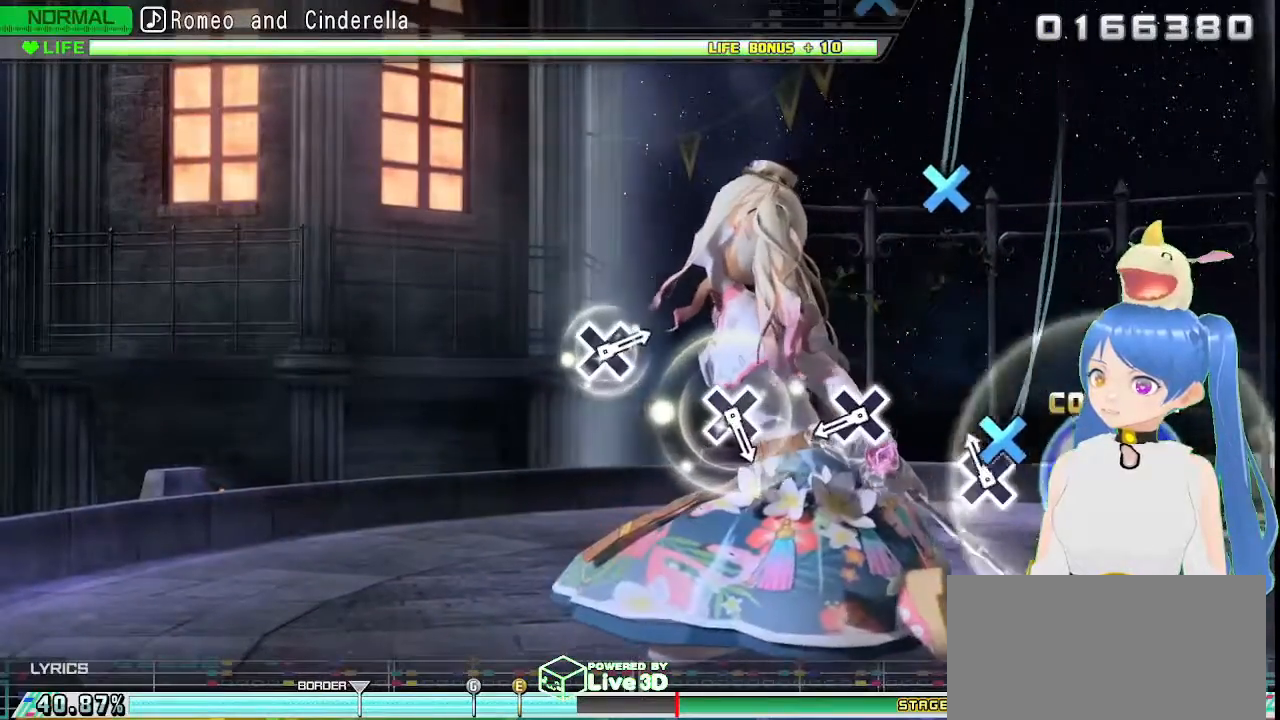
{"dt_ms": 500, "buttons": [], "left_stick": "center", "right_stick": "center", "events": [[67, "CROSS", "down"], [150, "CROSS", "up"], [433, "CROSS", "down"], [500, "CROSS", "up"]]}
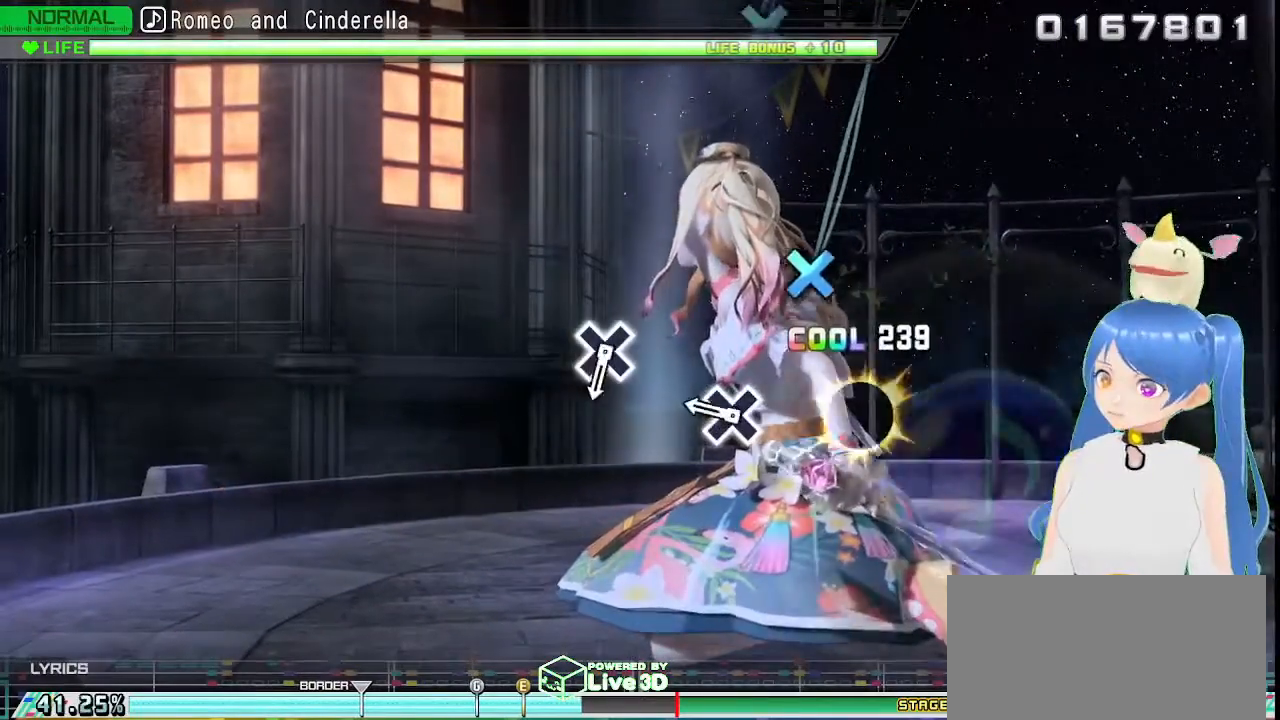
{"dt_ms": 500, "buttons": [], "left_stick": "center", "right_stick": "center", "events": [[300, "CROSS", "down"], [383, "CROSS", "up"]]}
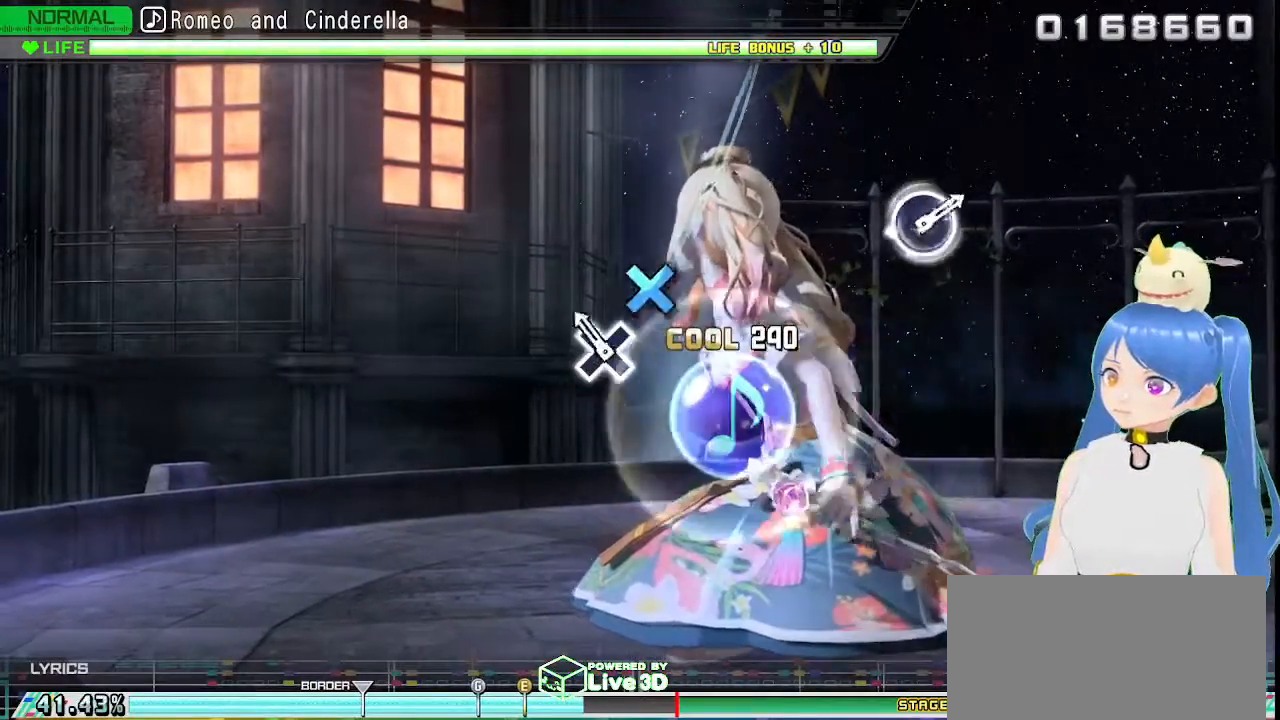
{"dt_ms": 500, "buttons": [], "left_stick": "center", "right_stick": "center", "events": [[167, "CROSS", "down"], [283, "CROSS", "up"]]}